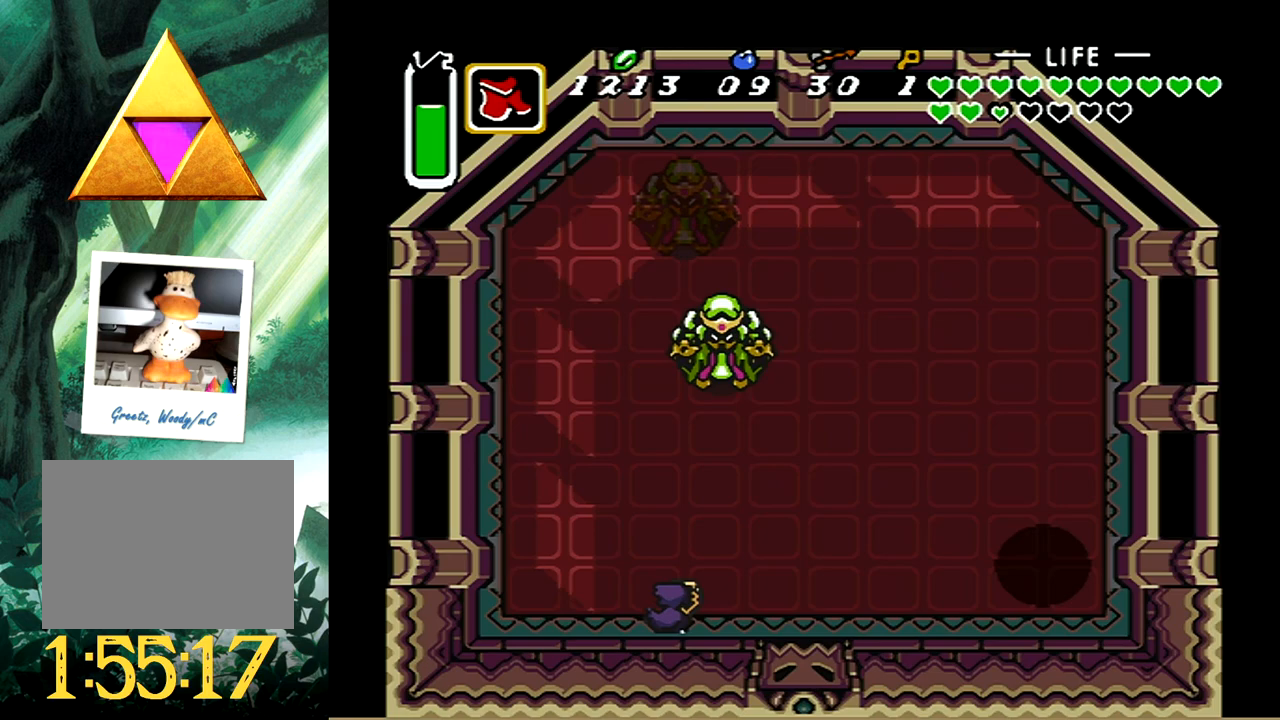
Gameplay with a controller (Xbox layout); each line is a JSON object with the inputs held at the frame after it. "events" lists button and stick changes between this image and that frame as [ms after this image, input, new state], when the widget could be followed in between. Not read: L2 R2 SHARE left_stick right_stick.
{"buttons": [], "events": []}
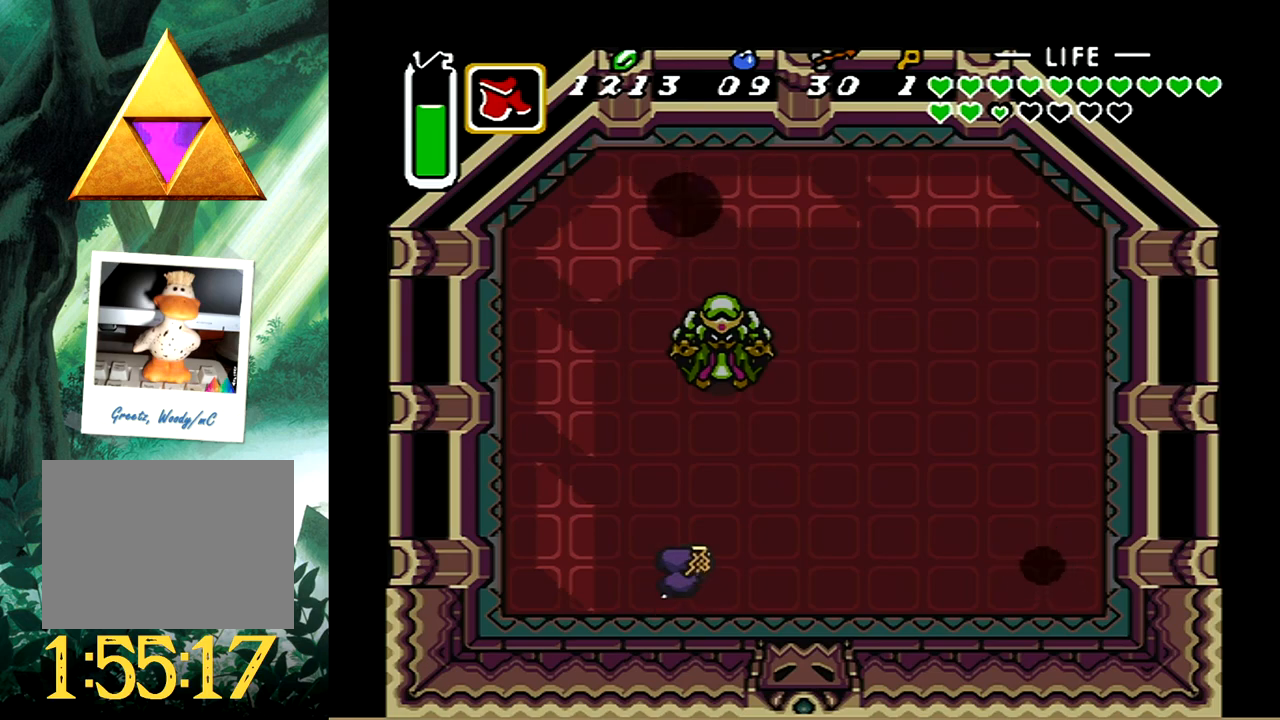
{"buttons": [], "events": []}
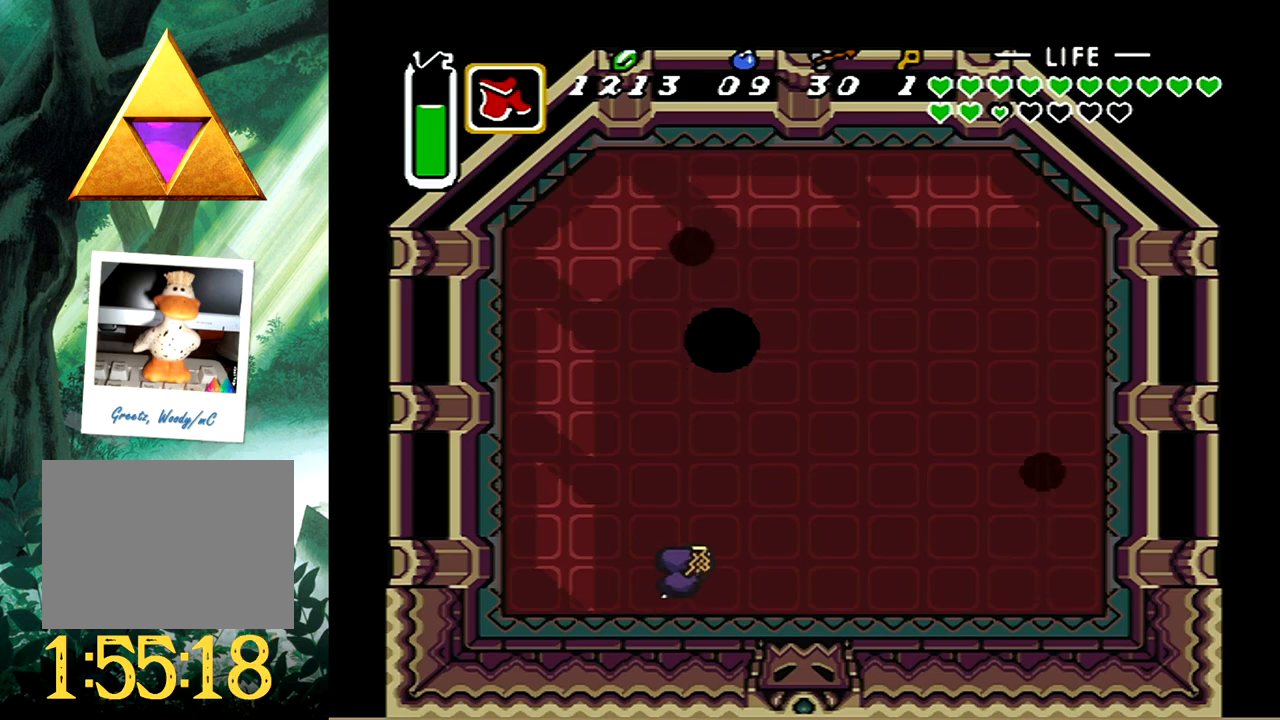
{"buttons": [], "events": []}
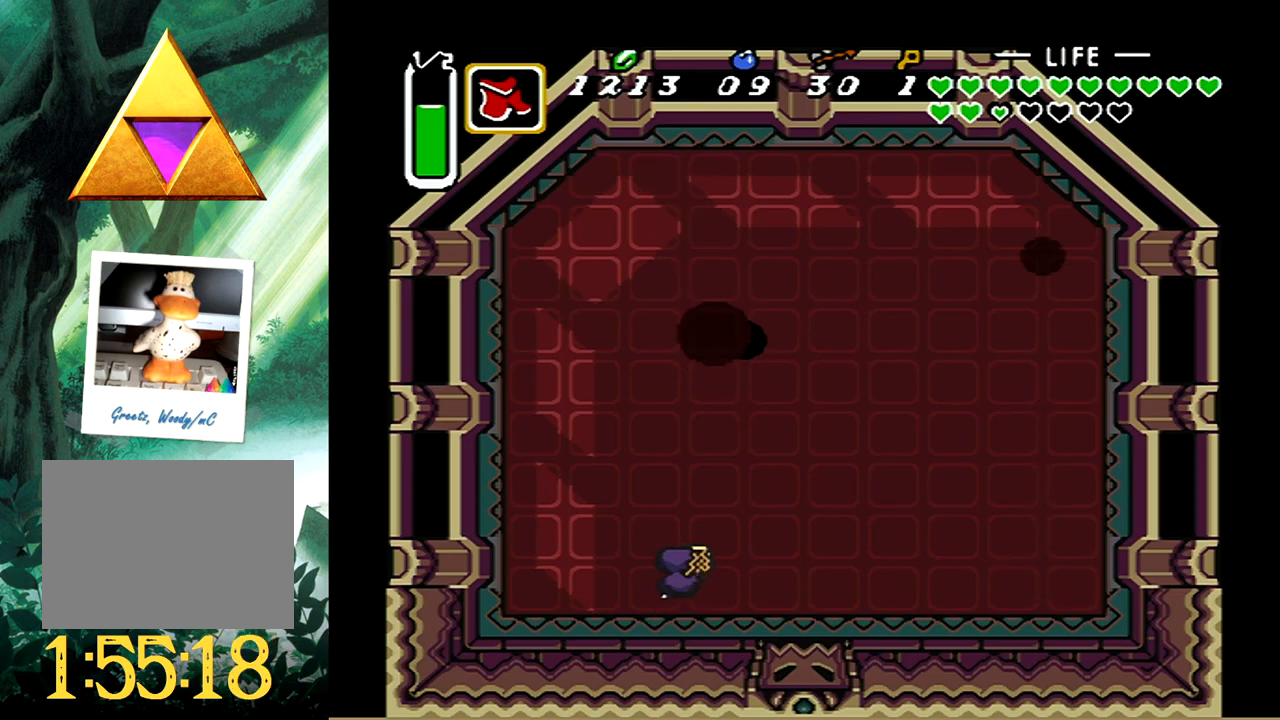
{"buttons": ["DPAD_RIGHT"], "events": [[483, "DPAD_RIGHT", "down"]]}
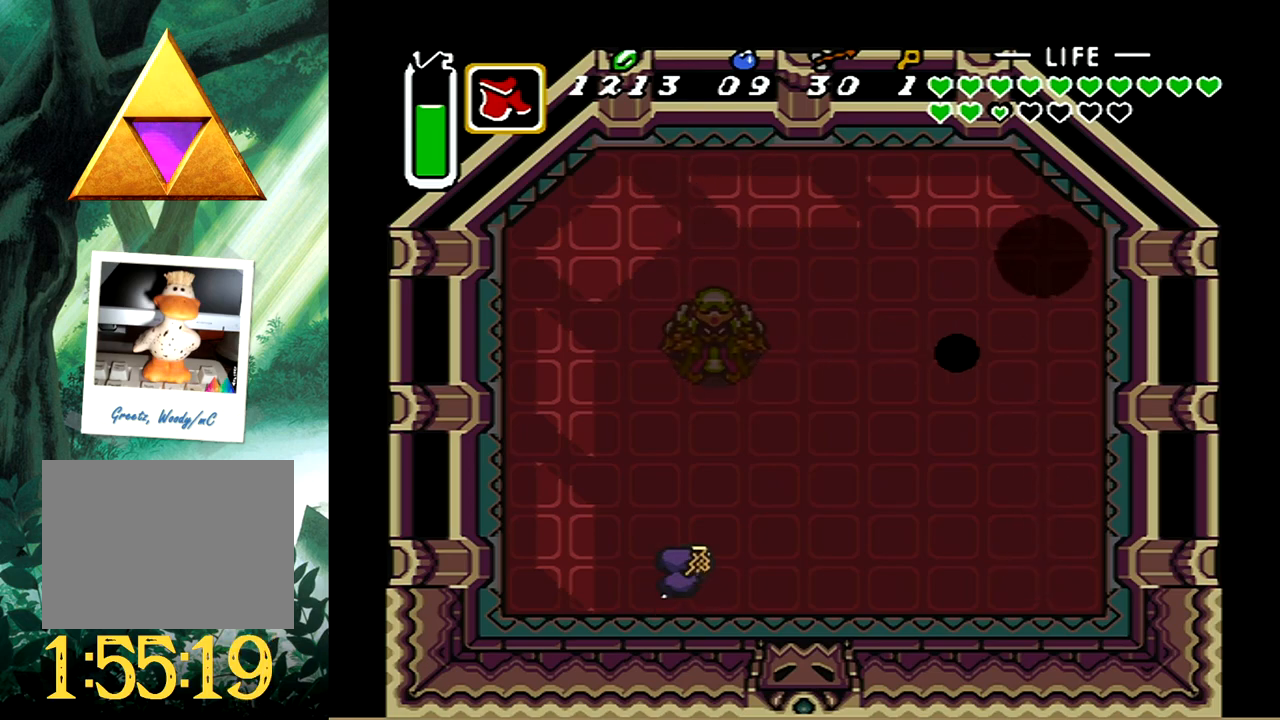
{"buttons": ["DPAD_DOWN", "DPAD_RIGHT"], "events": [[400, "DPAD_DOWN", "down"]]}
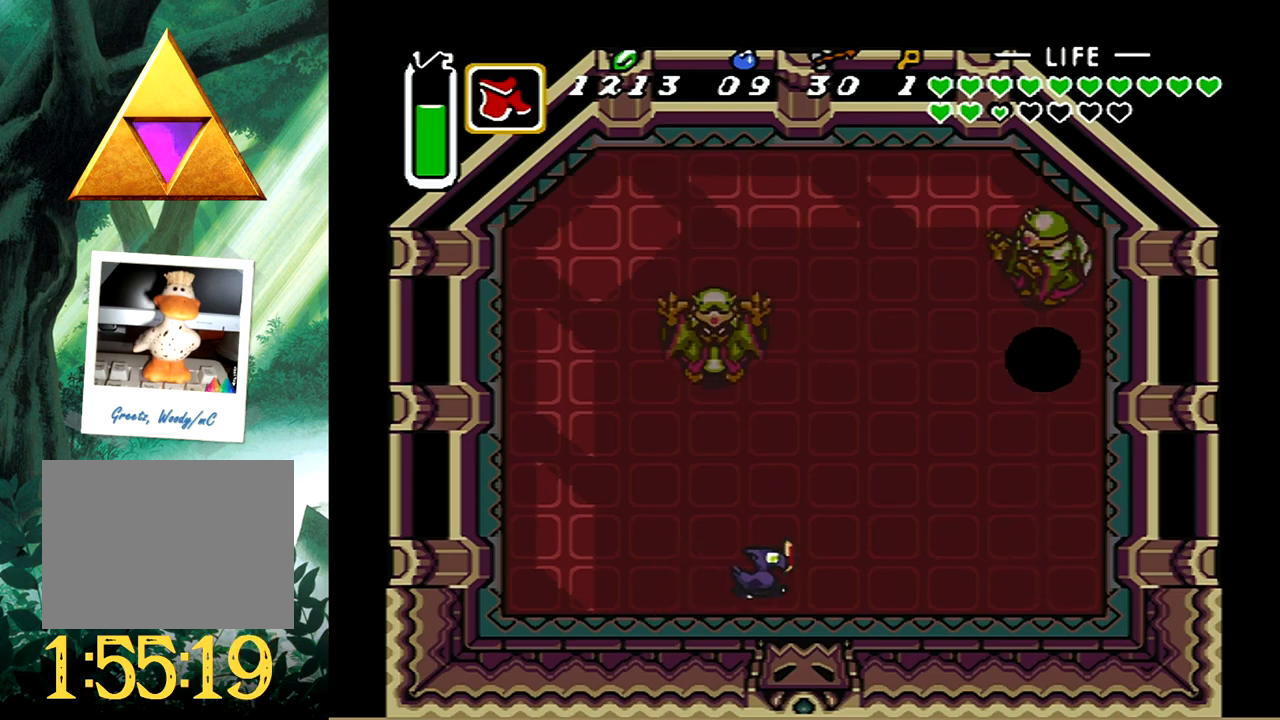
{"buttons": ["DPAD_RIGHT"], "events": [[100, "DPAD_DOWN", "up"]]}
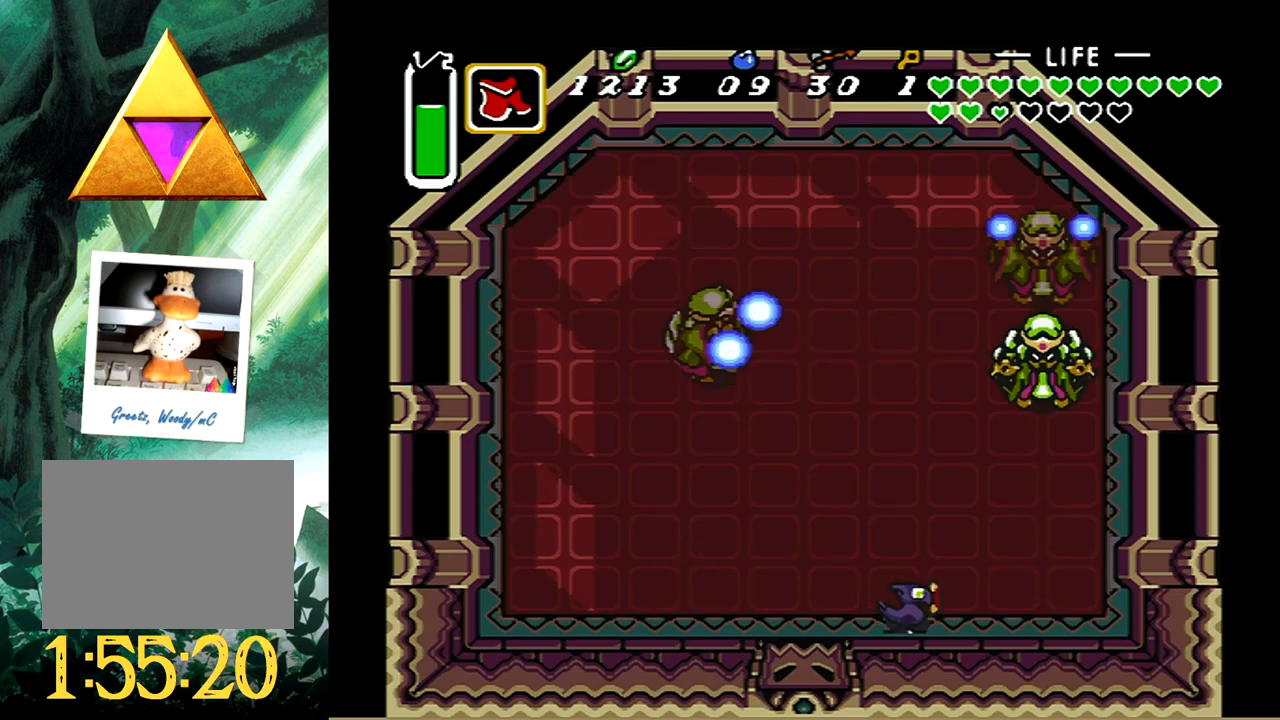
{"buttons": [], "events": [[100, "DPAD_RIGHT", "up"]]}
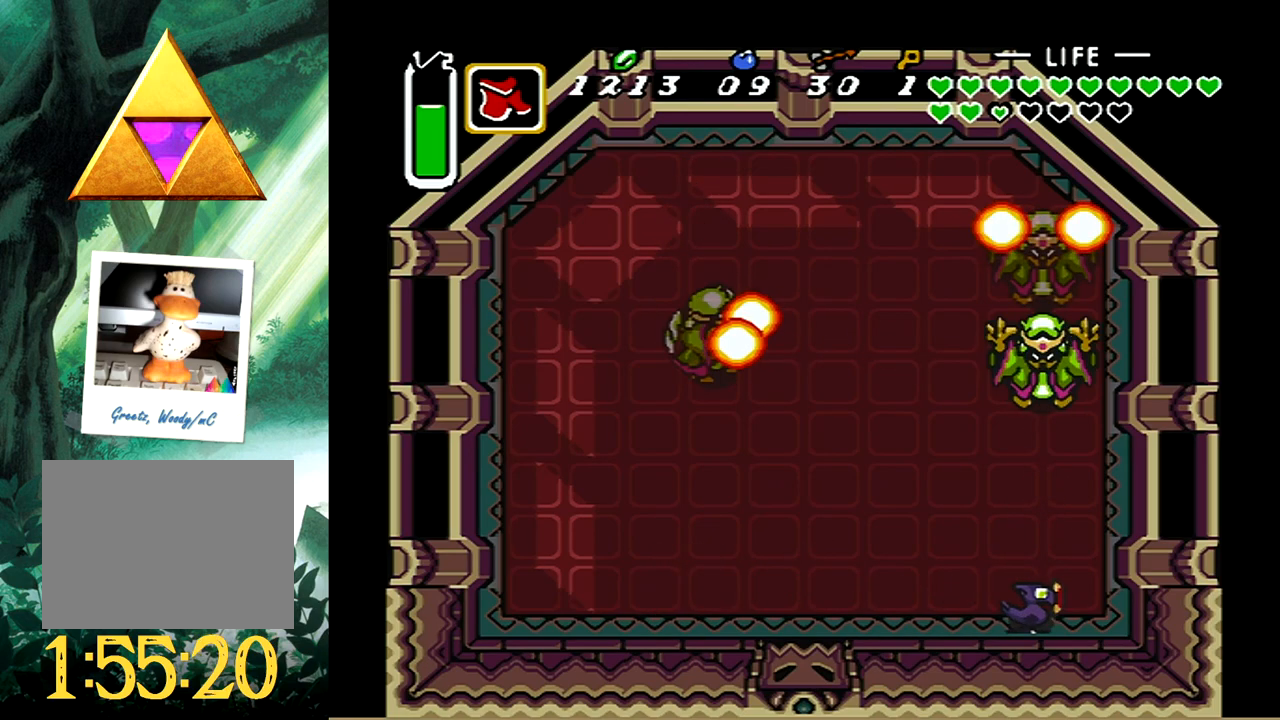
{"buttons": ["DPAD_UP"], "events": [[250, "DPAD_UP", "down"]]}
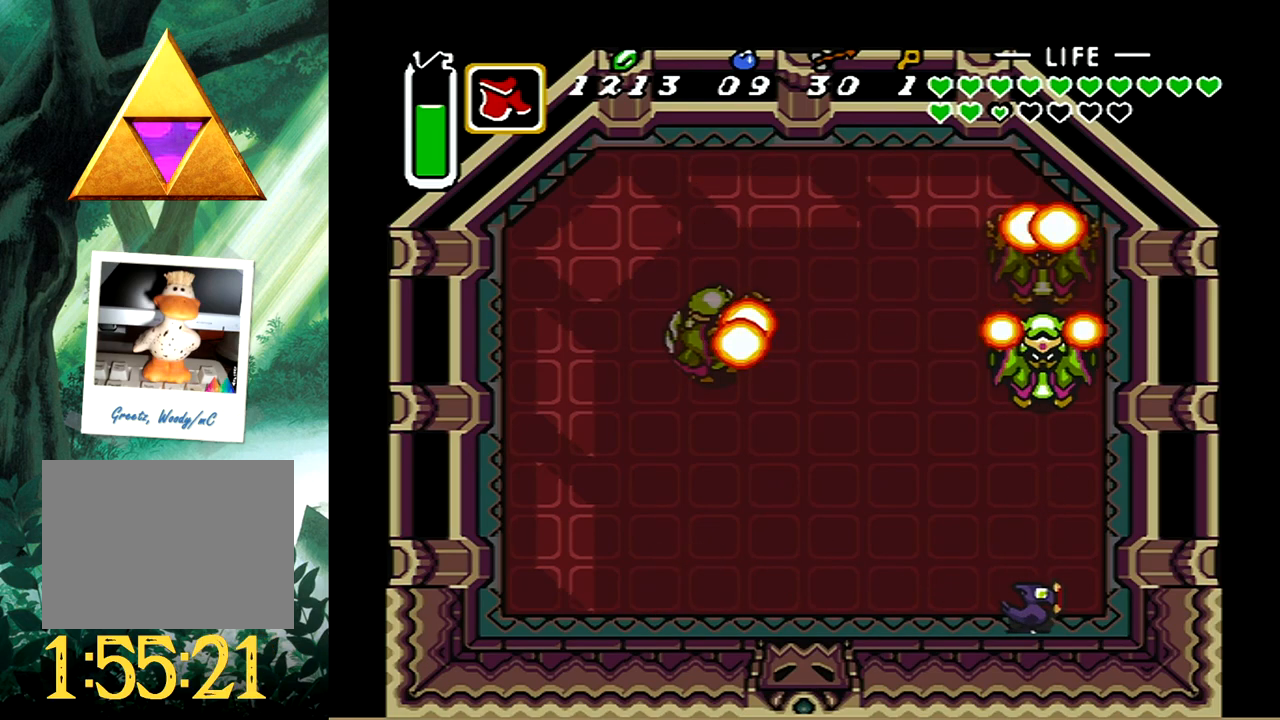
{"buttons": [], "events": [[233, "DPAD_UP", "up"], [267, "A", "down"], [433, "A", "up"]]}
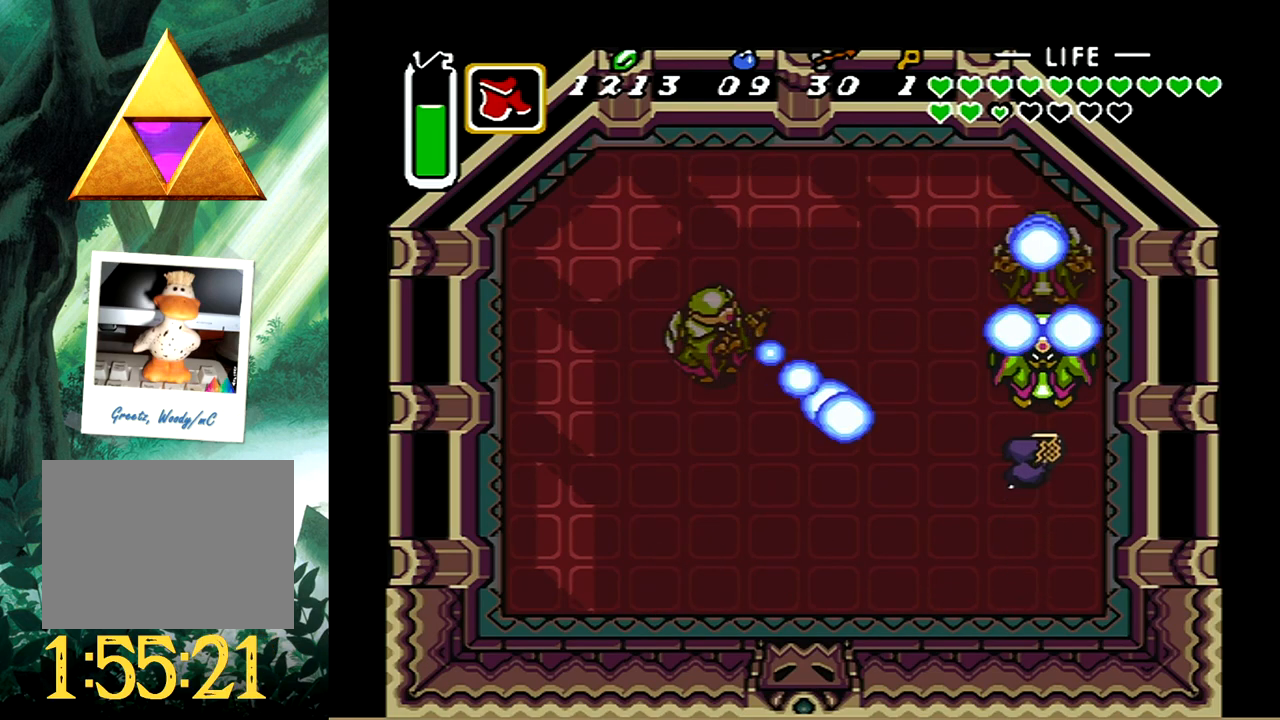
{"buttons": [], "events": [[33, "A", "down"], [183, "A", "up"], [233, "A", "down"], [333, "A", "up"], [383, "A", "down"], [500, "A", "up"]]}
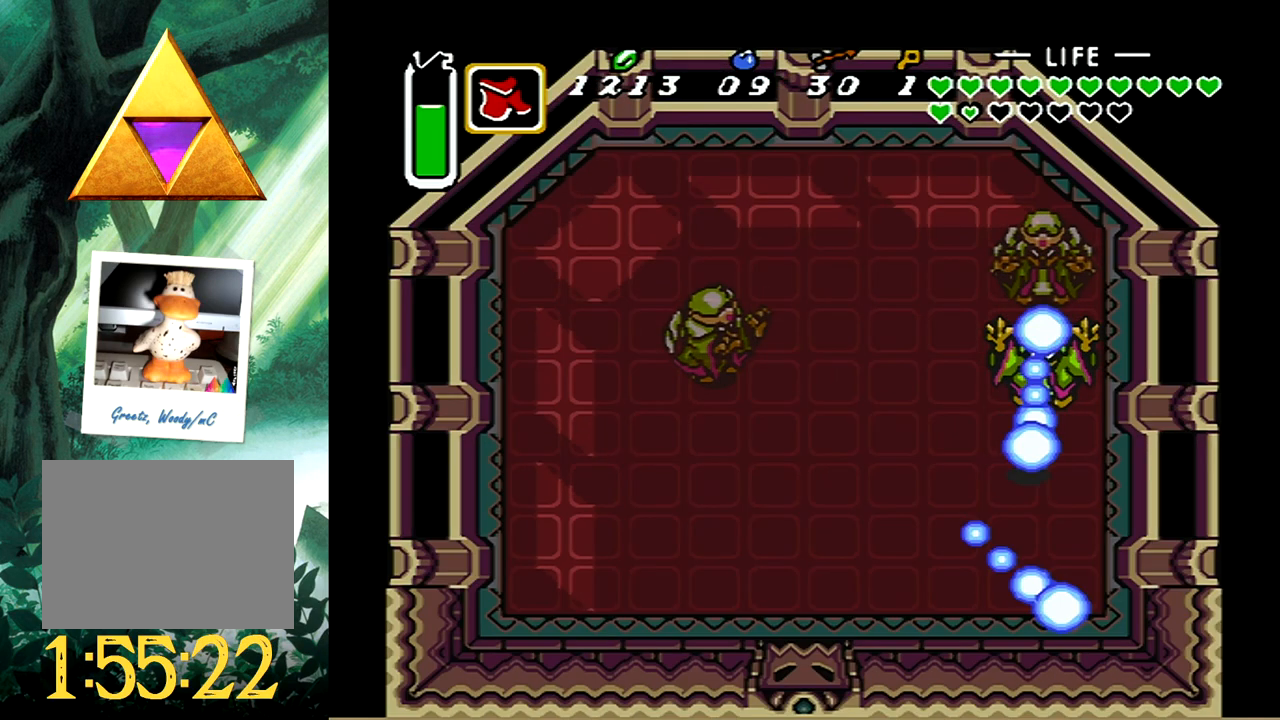
{"buttons": ["A"], "events": [[50, "A", "down"], [183, "A", "up"], [217, "A", "down"], [333, "A", "up"], [383, "A", "down"]]}
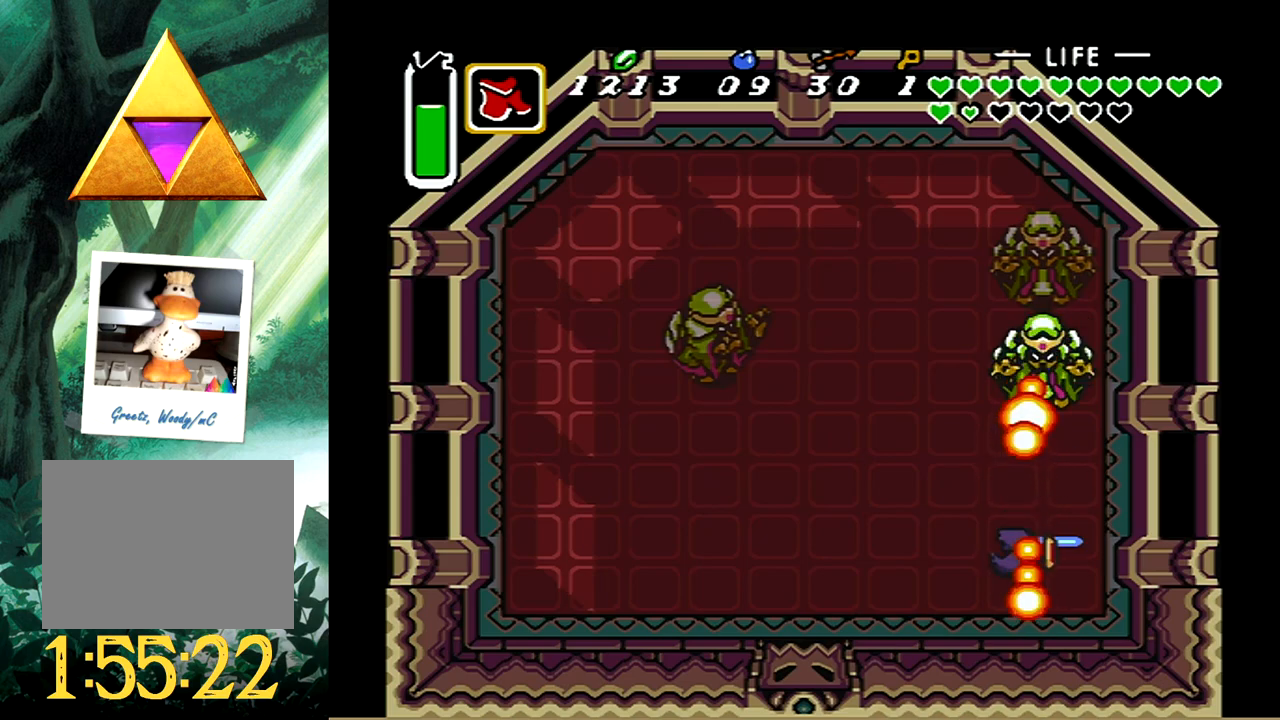
{"buttons": [], "events": [[17, "A", "up"]]}
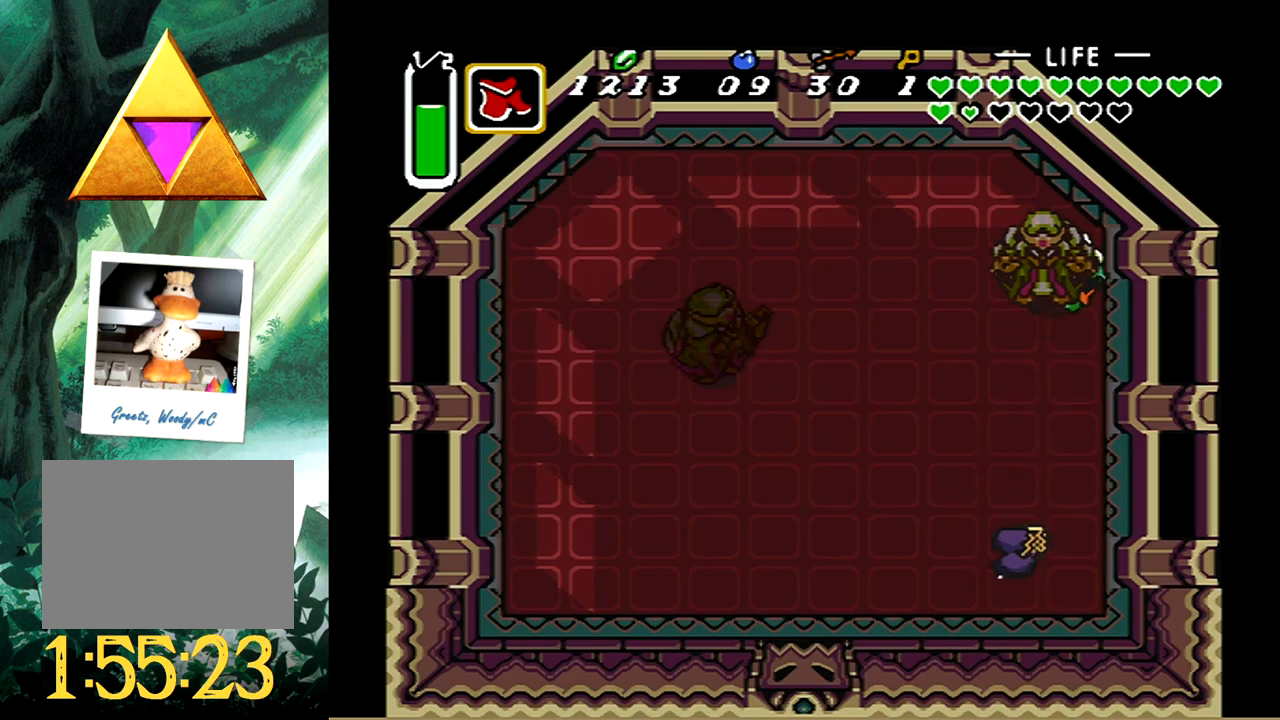
{"buttons": [], "events": []}
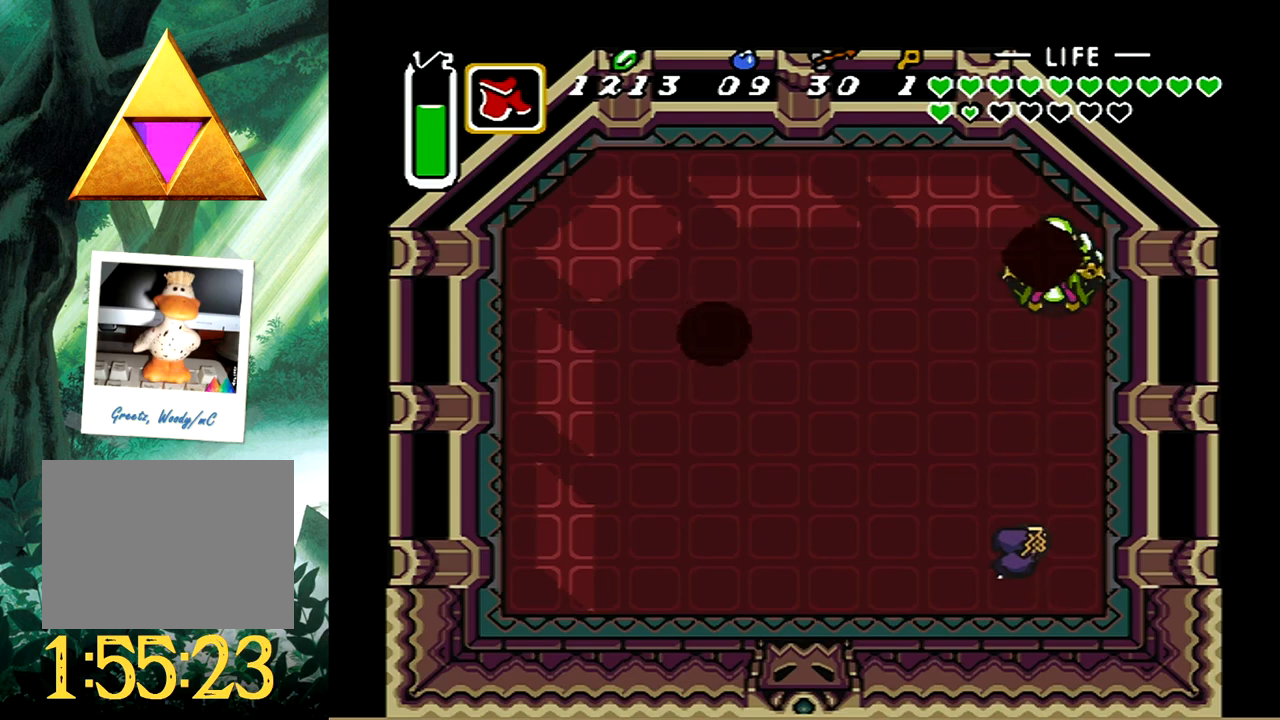
{"buttons": [], "events": []}
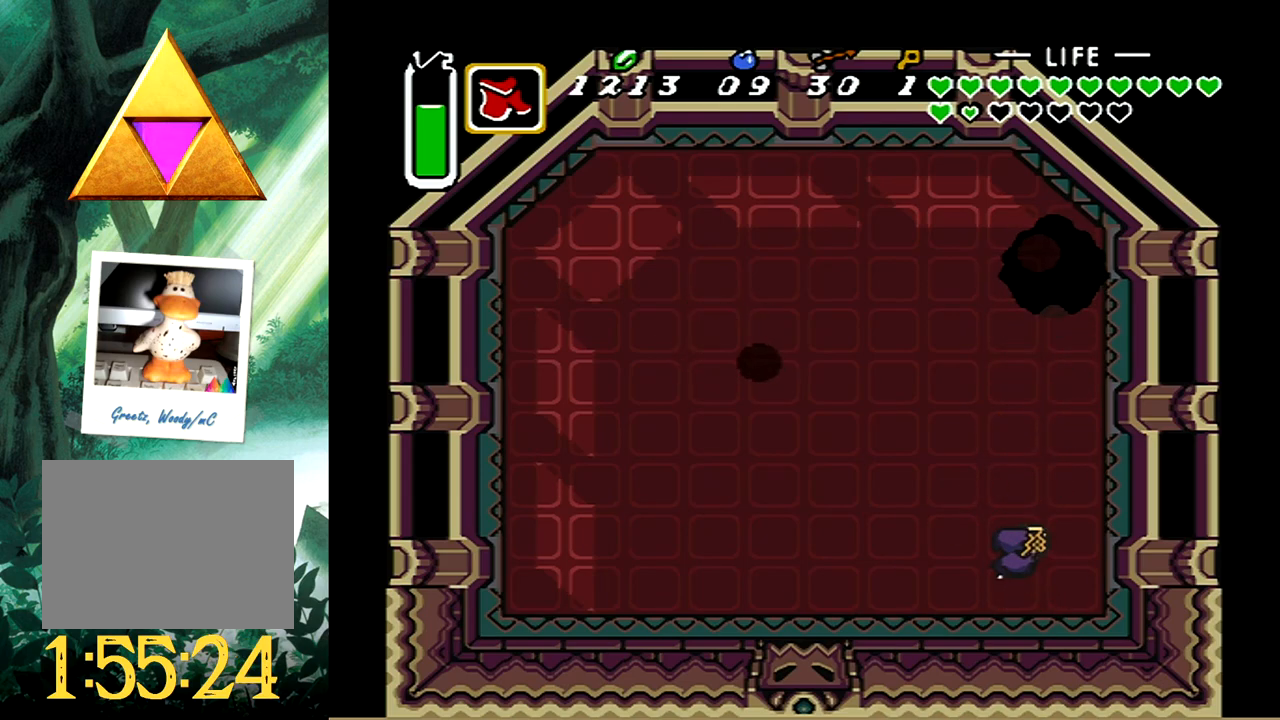
{"buttons": ["DPAD_LEFT"], "events": [[233, "DPAD_LEFT", "down"]]}
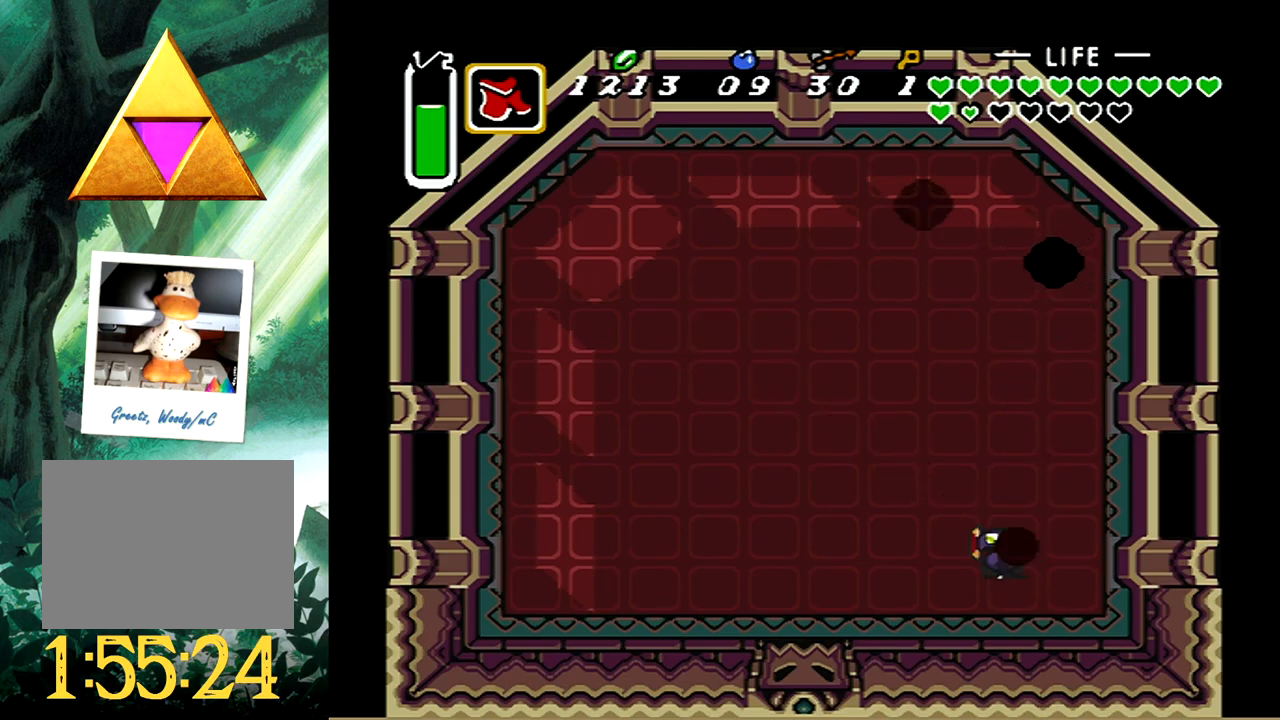
{"buttons": ["DPAD_LEFT"], "events": [[167, "DPAD_LEFT", "up"], [283, "DPAD_LEFT", "down"], [300, "DPAD_UP", "down"], [367, "DPAD_UP", "up"]]}
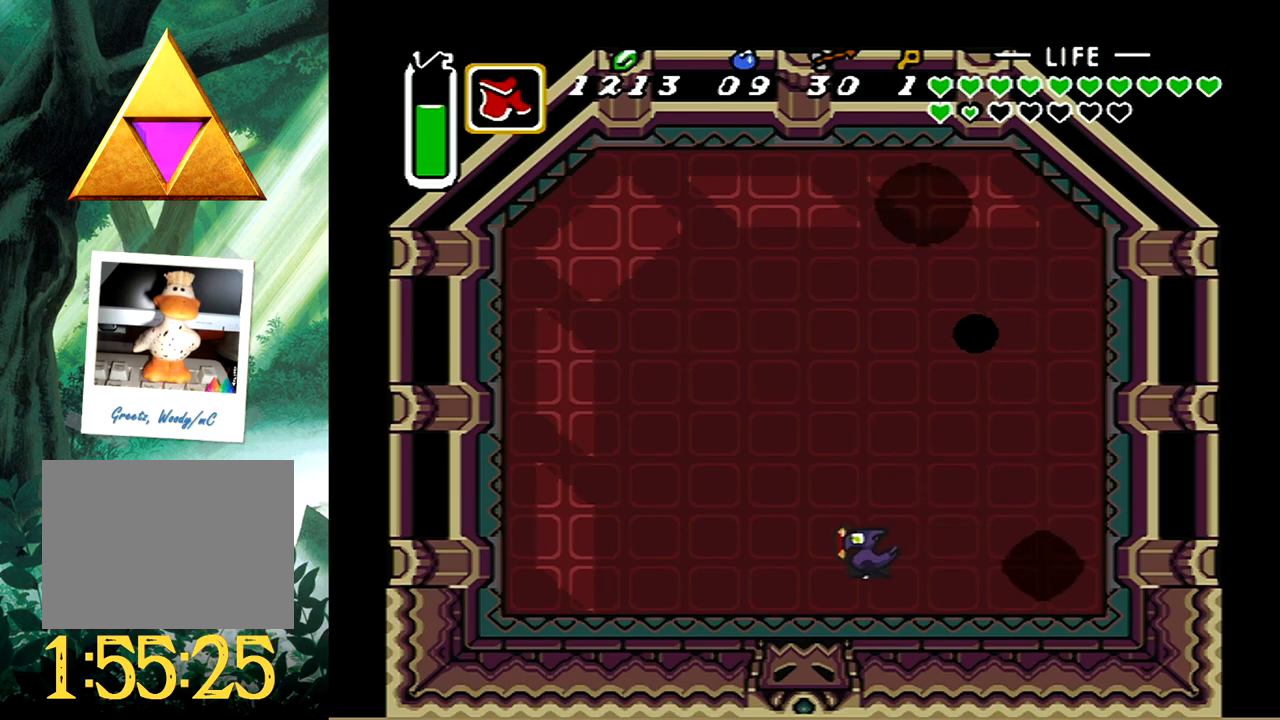
{"buttons": ["DPAD_UP", "DPAD_LEFT"], "events": [[433, "DPAD_UP", "down"]]}
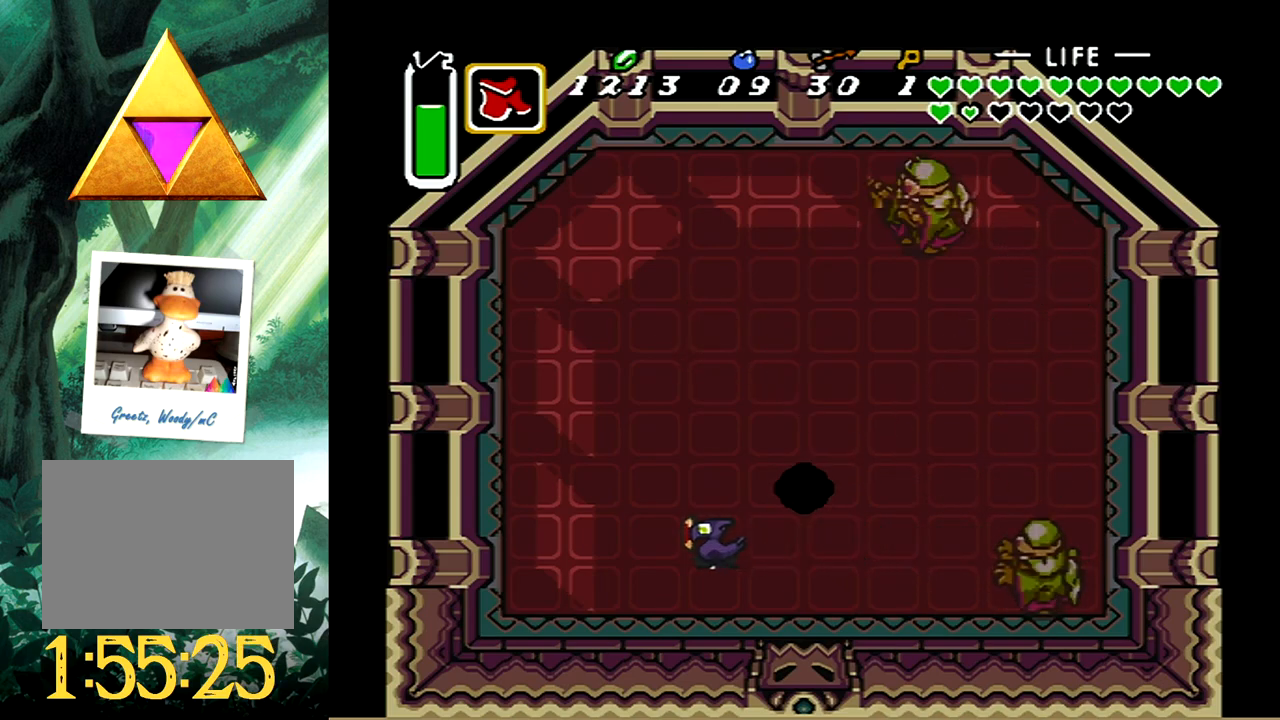
{"buttons": ["DPAD_UP", "DPAD_LEFT"], "events": []}
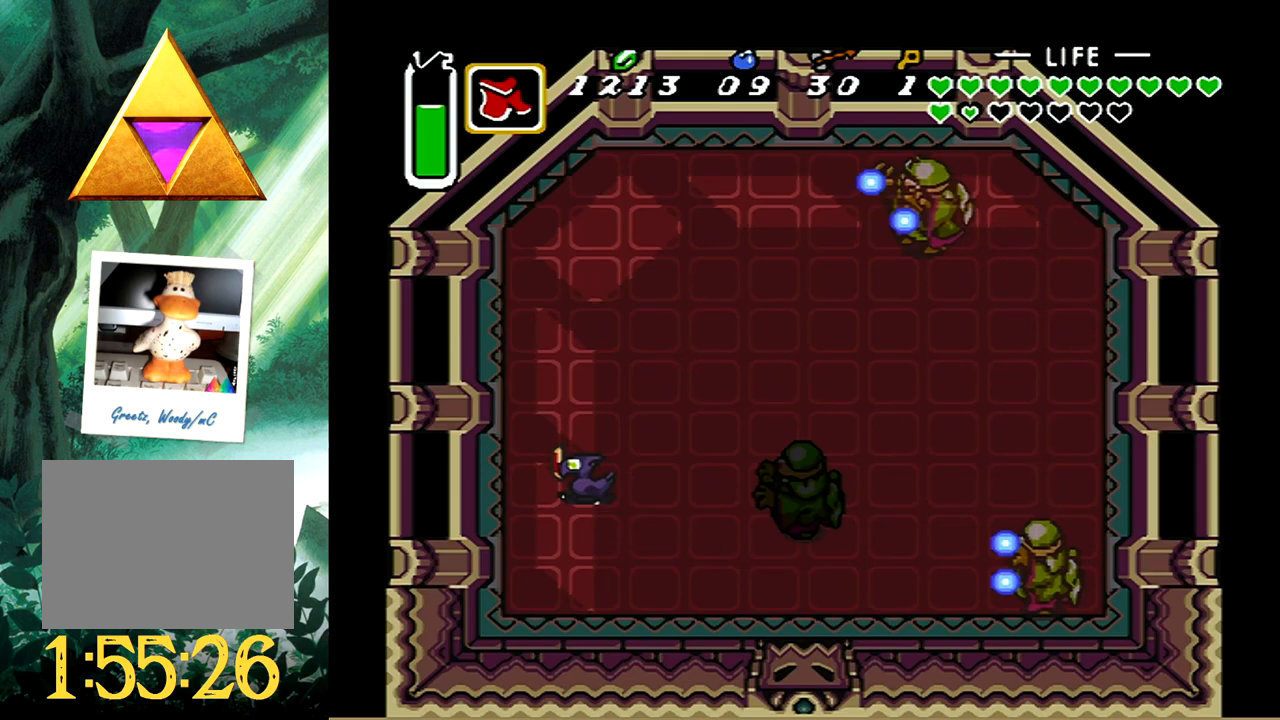
{"buttons": [], "events": [[17, "DPAD_LEFT", "up"], [33, "DPAD_UP", "up"], [333, "DPAD_DOWN", "down"], [417, "DPAD_DOWN", "up"]]}
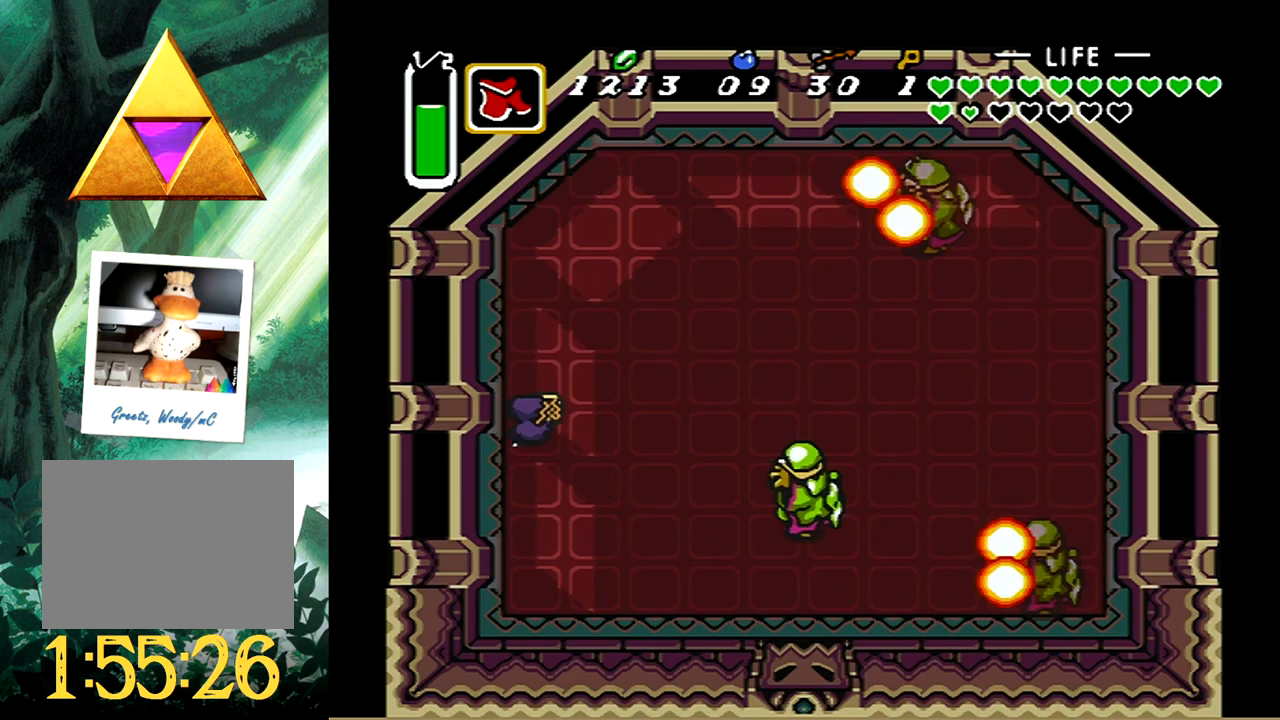
{"buttons": [], "events": []}
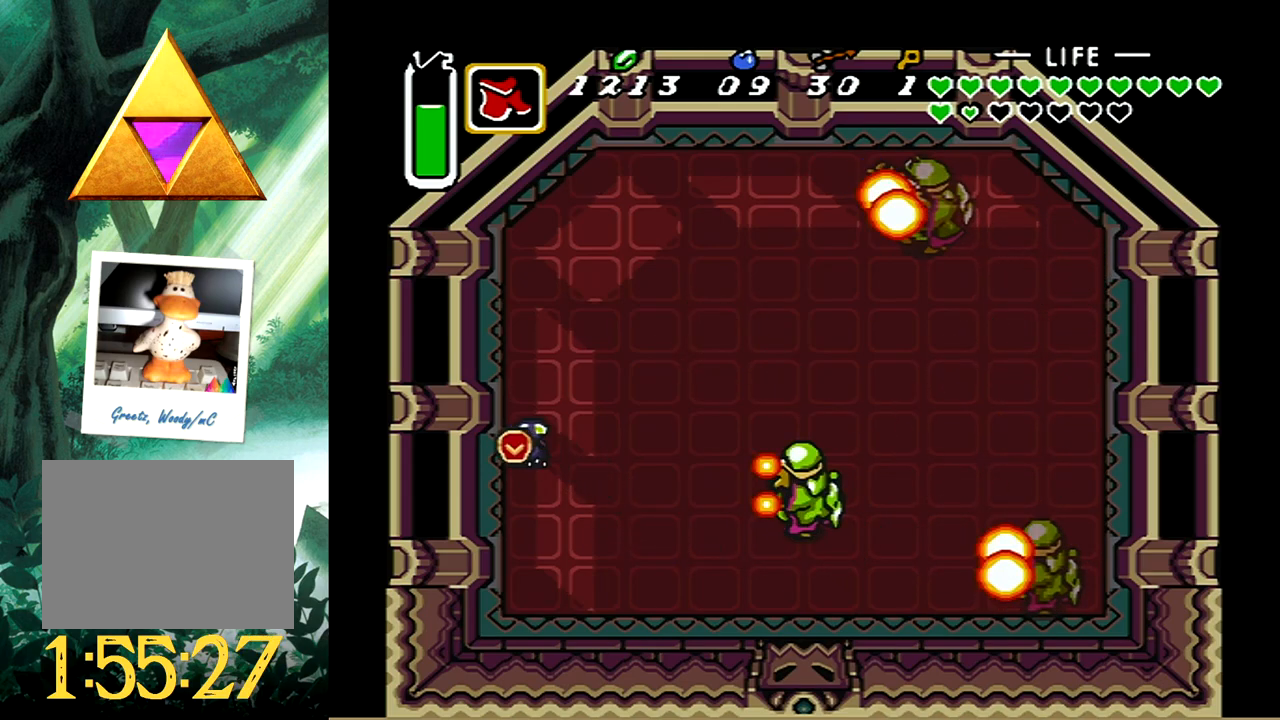
{"buttons": [], "events": [[17, "DPAD_RIGHT", "down"], [300, "DPAD_RIGHT", "up"]]}
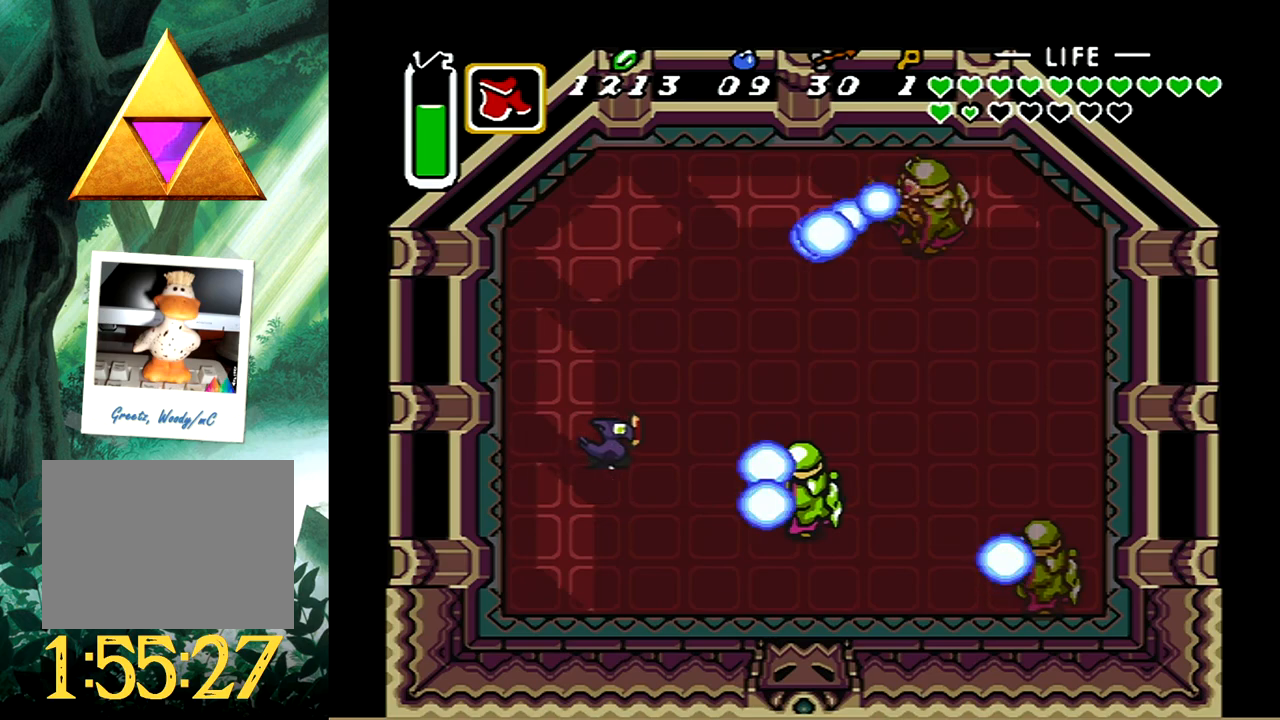
{"buttons": ["A"], "events": [[183, "A", "down"], [333, "A", "up"], [417, "A", "down"]]}
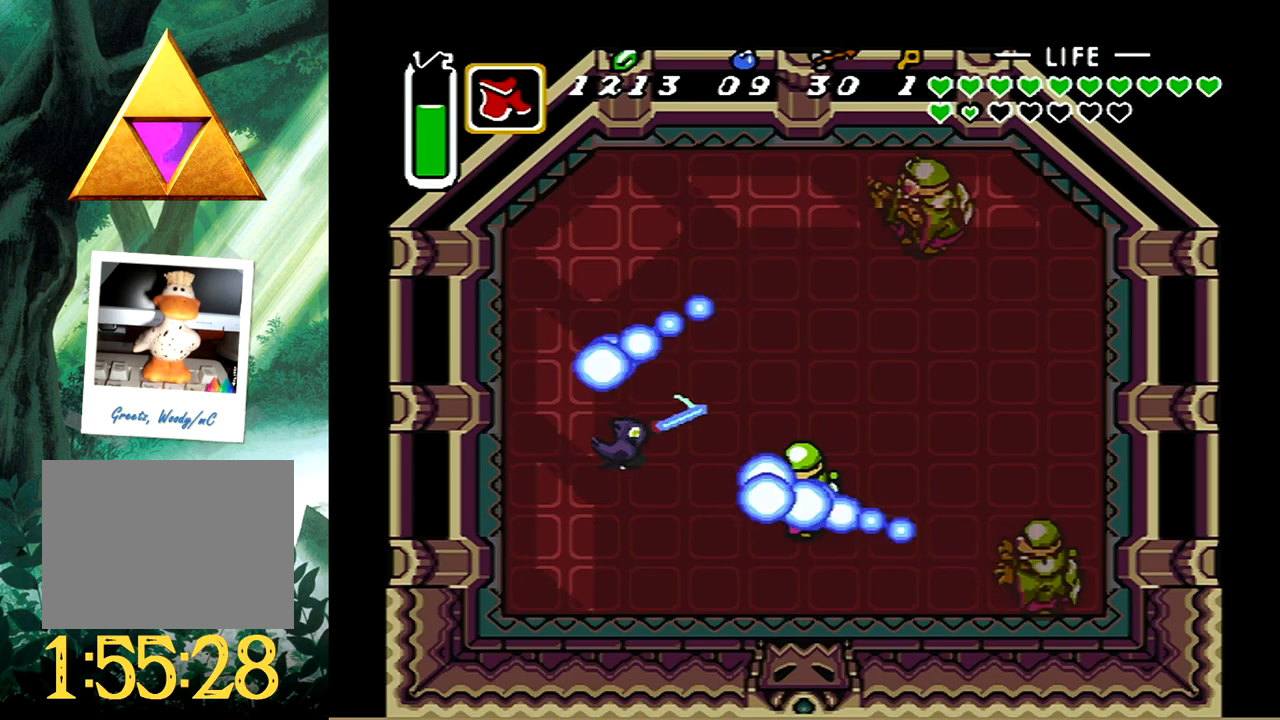
{"buttons": ["A"], "events": [[33, "A", "up"], [83, "A", "down"], [400, "A", "up"], [467, "A", "down"]]}
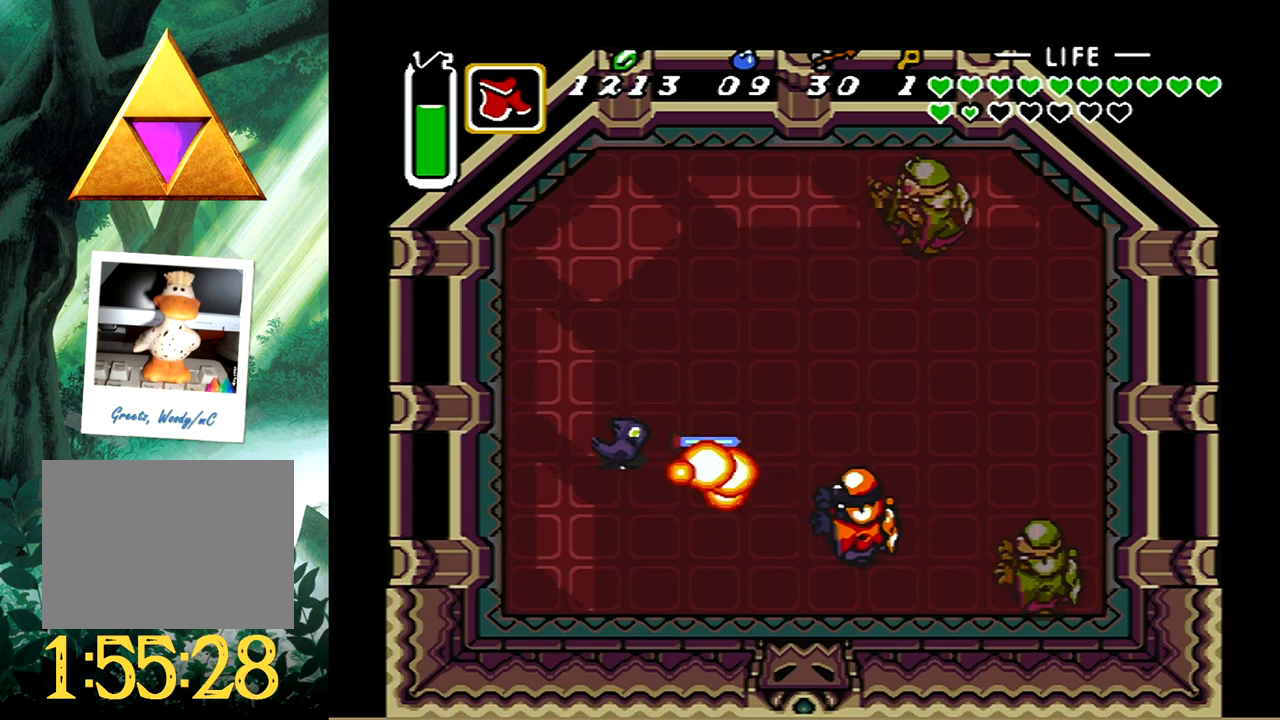
{"buttons": [], "events": [[117, "A", "up"]]}
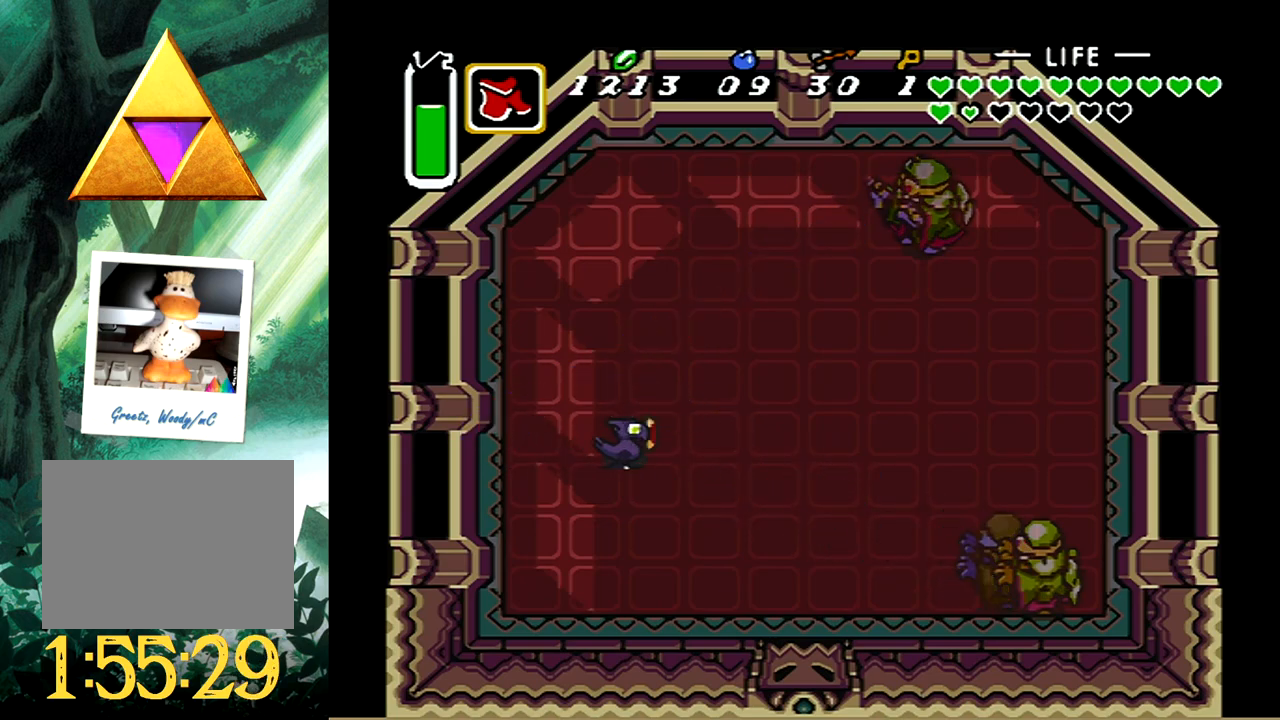
{"buttons": [], "events": []}
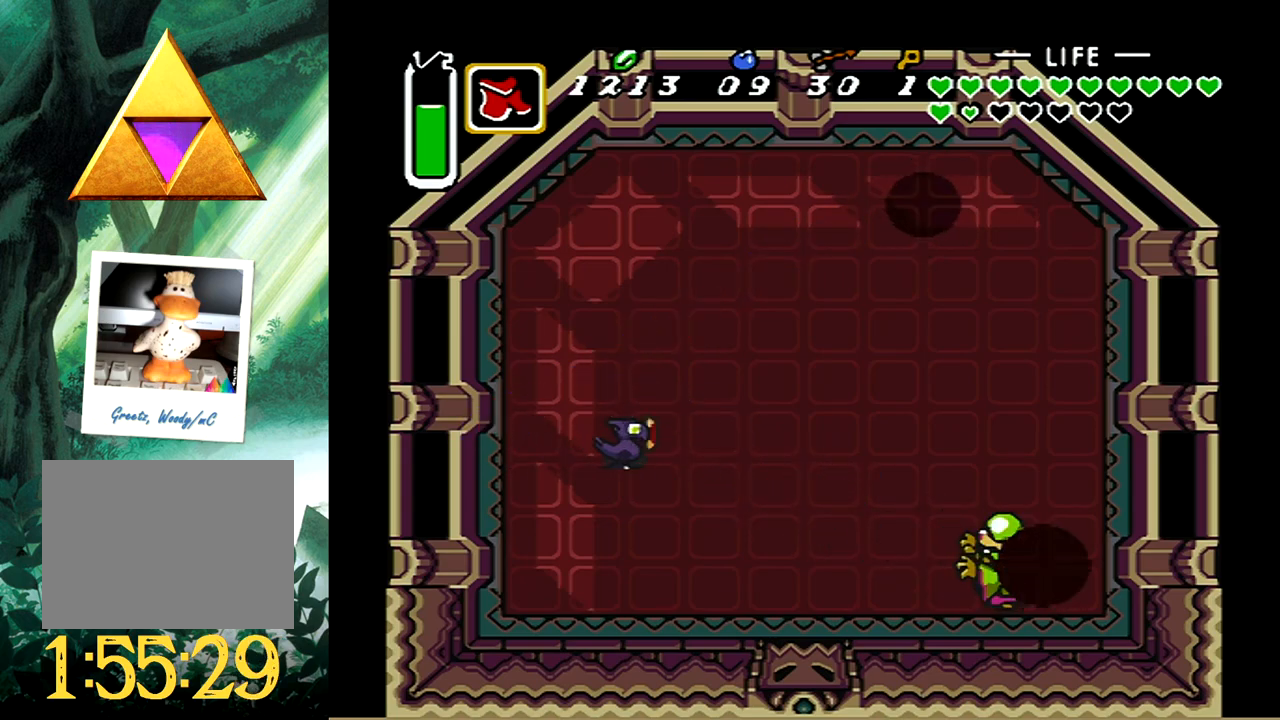
{"buttons": [], "events": []}
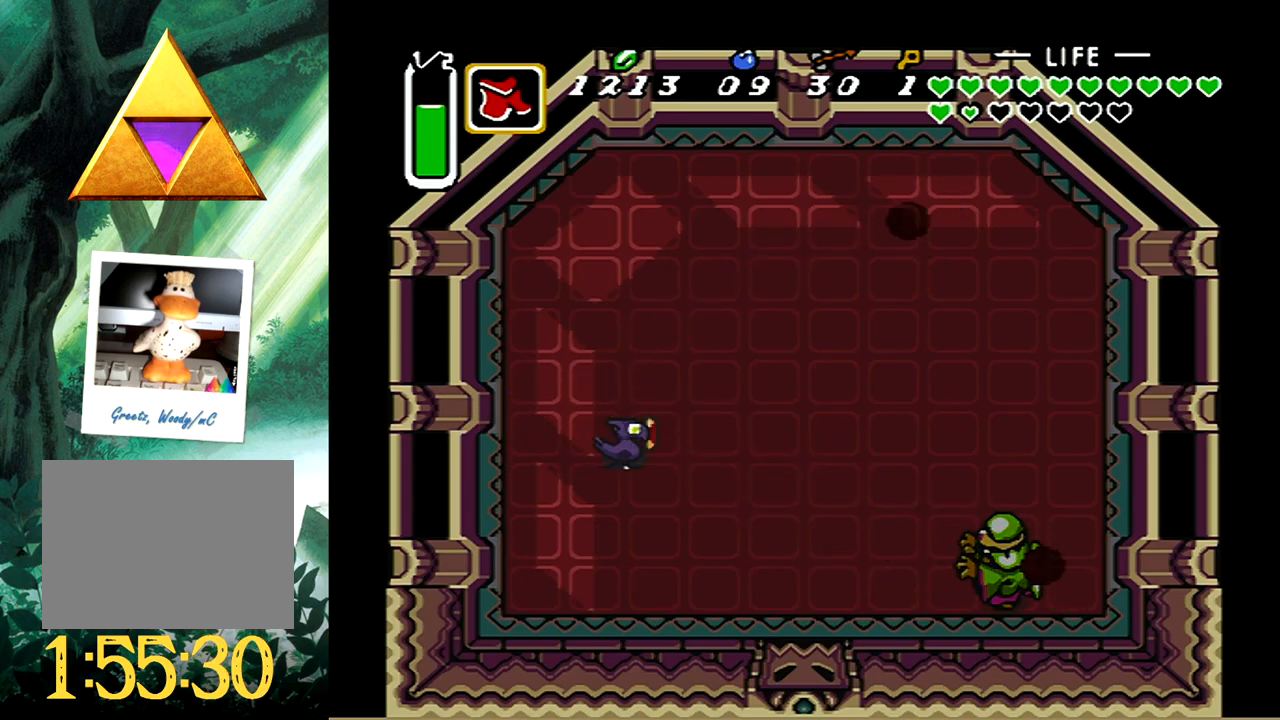
{"buttons": ["DPAD_DOWN", "DPAD_RIGHT"], "events": [[467, "DPAD_RIGHT", "down"], [500, "DPAD_DOWN", "down"]]}
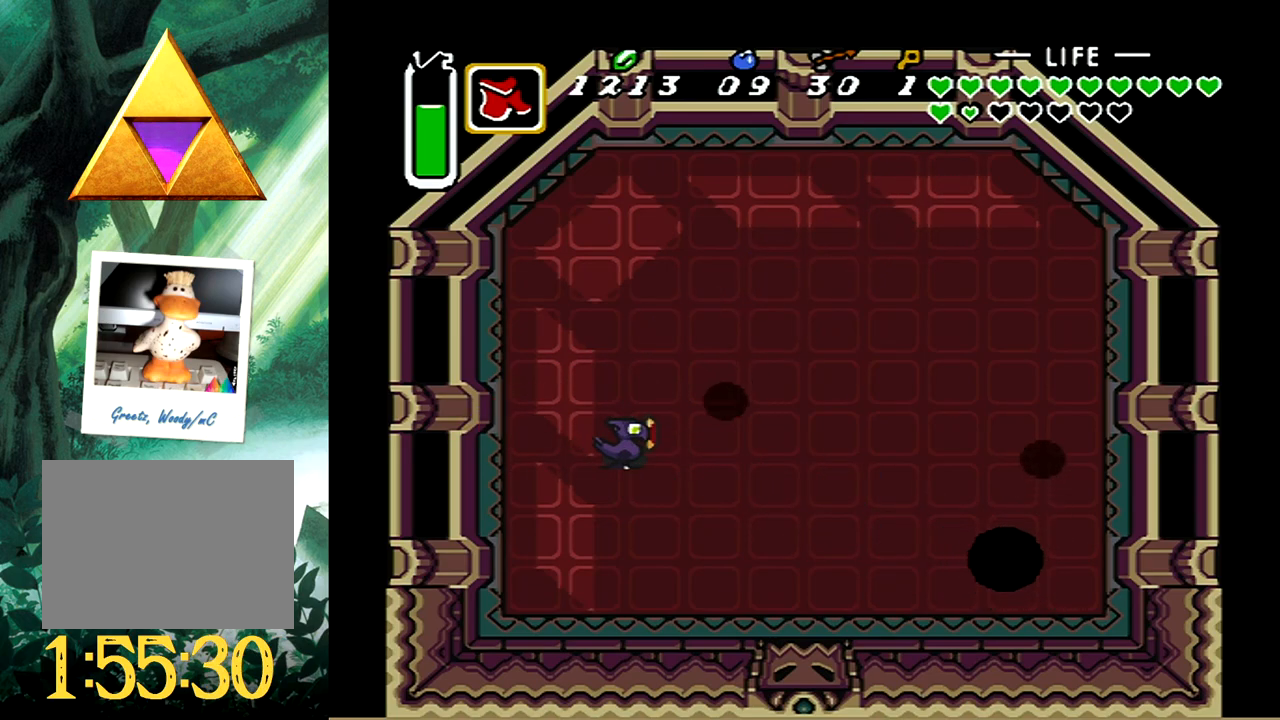
{"buttons": ["DPAD_DOWN", "DPAD_RIGHT"], "events": []}